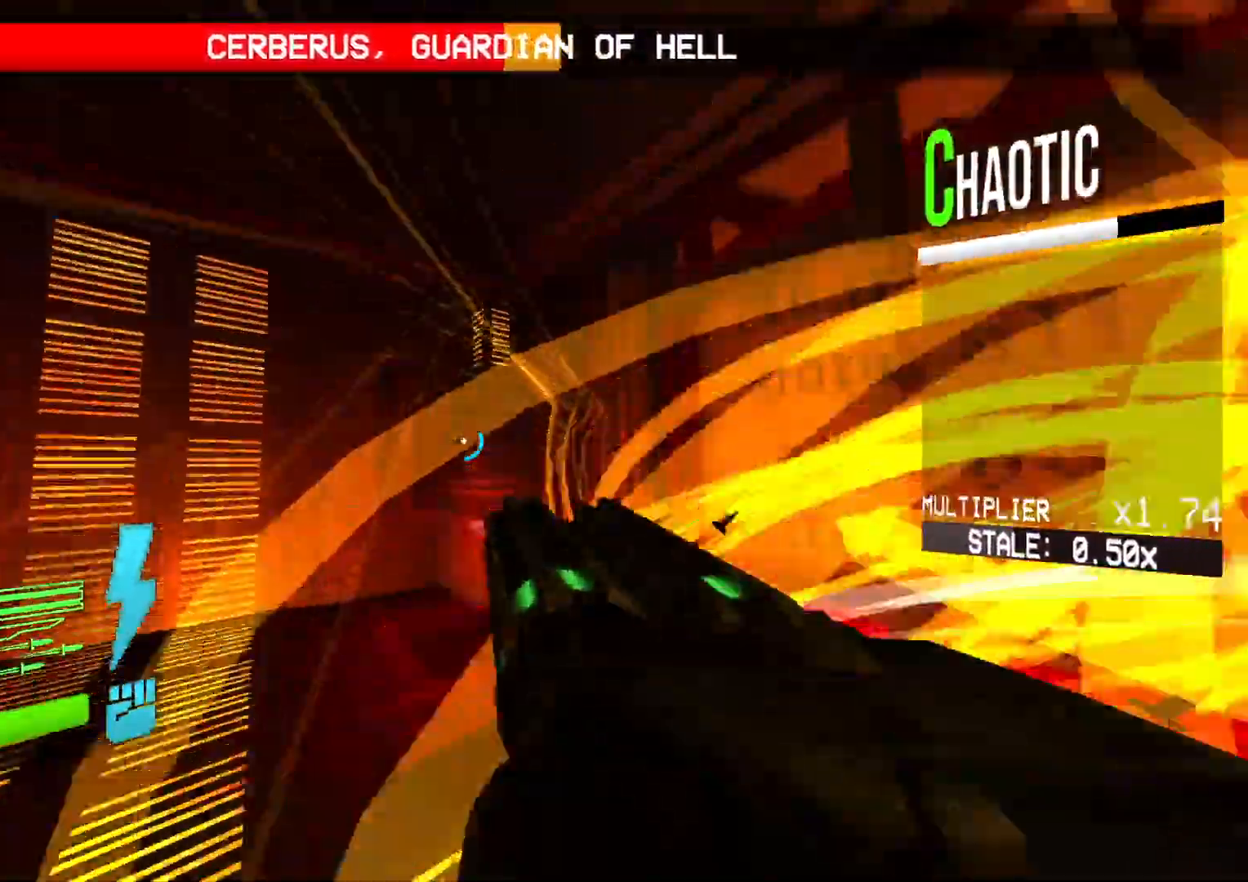
Gameplay with a controller (Xbox layout); each line is a JSON object with the inputs held at the frame after it (dt_ms = milliseconds from this image to that frame). "events" lists button and stick changes between this image and that frame as [ms after this image, input, new state], when the widget could be followed in between. Not read: L1 L3 R1 R3 TOUCHPAD left_stick other_buttons right_stick.
{"dt_ms": 500, "buttons": ["DPAD_LEFT"], "events": [[100, "DPAD_UP", "up"], [183, "DPAD_LEFT", "down"]]}
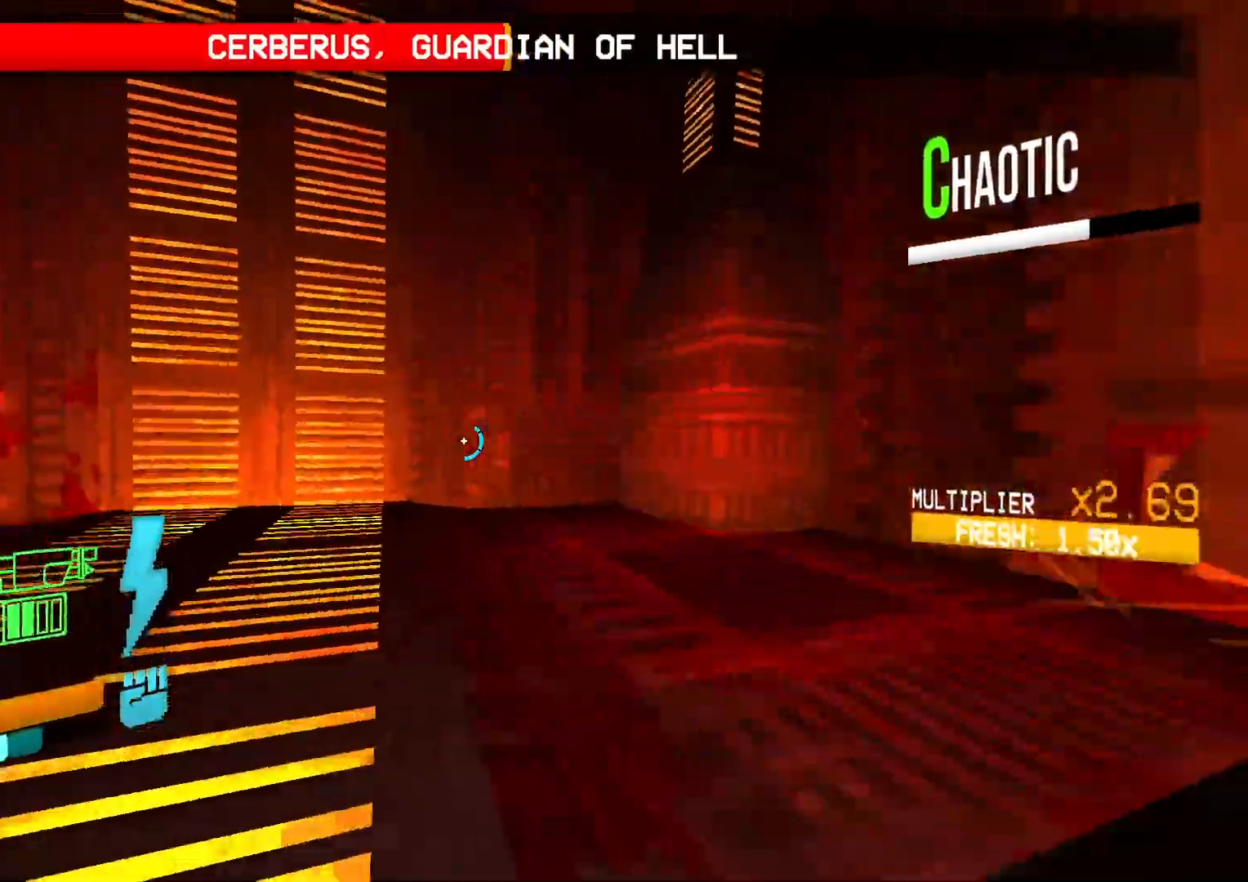
{"dt_ms": 500, "buttons": ["DPAD_LEFT"], "events": []}
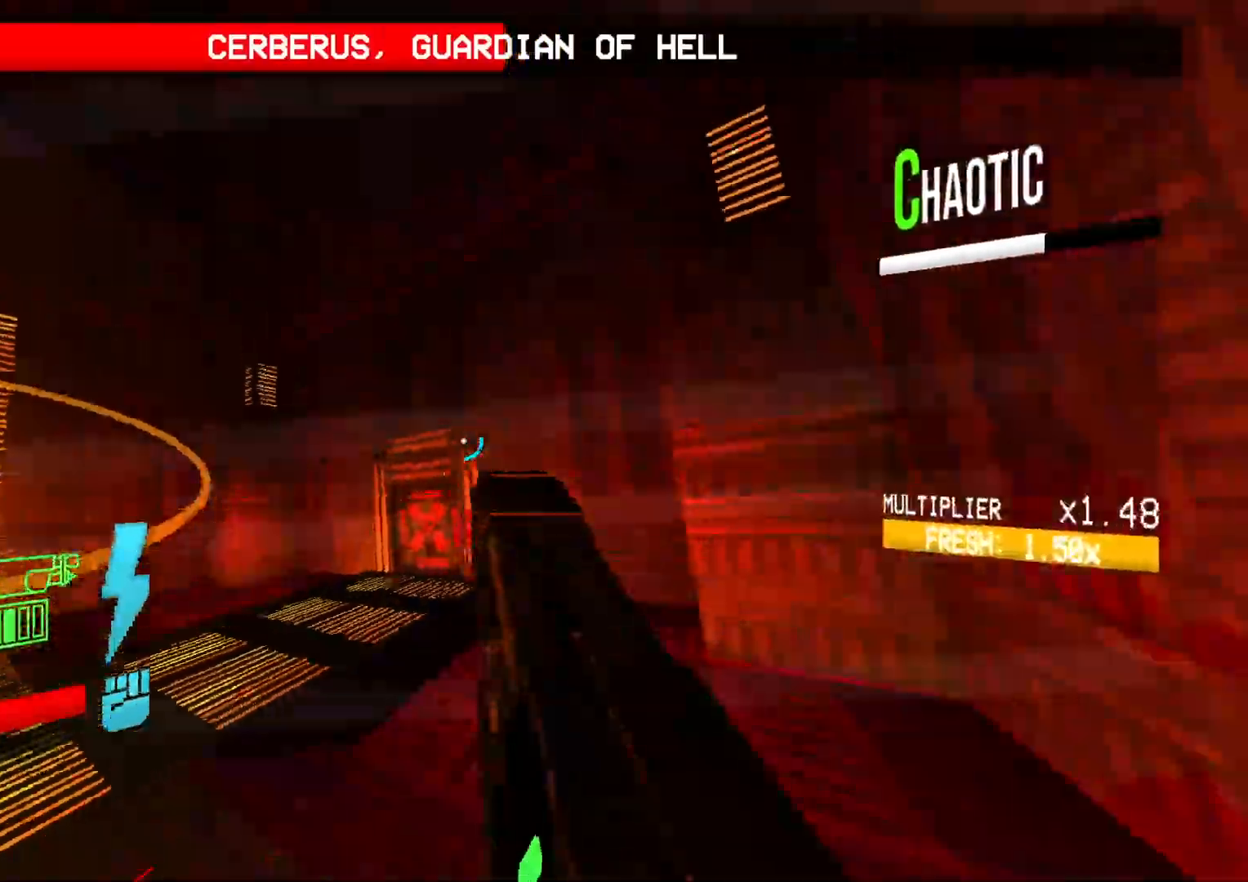
{"dt_ms": 500, "buttons": ["DPAD_RIGHT"], "events": [[17, "DPAD_LEFT", "up"], [500, "DPAD_RIGHT", "down"]]}
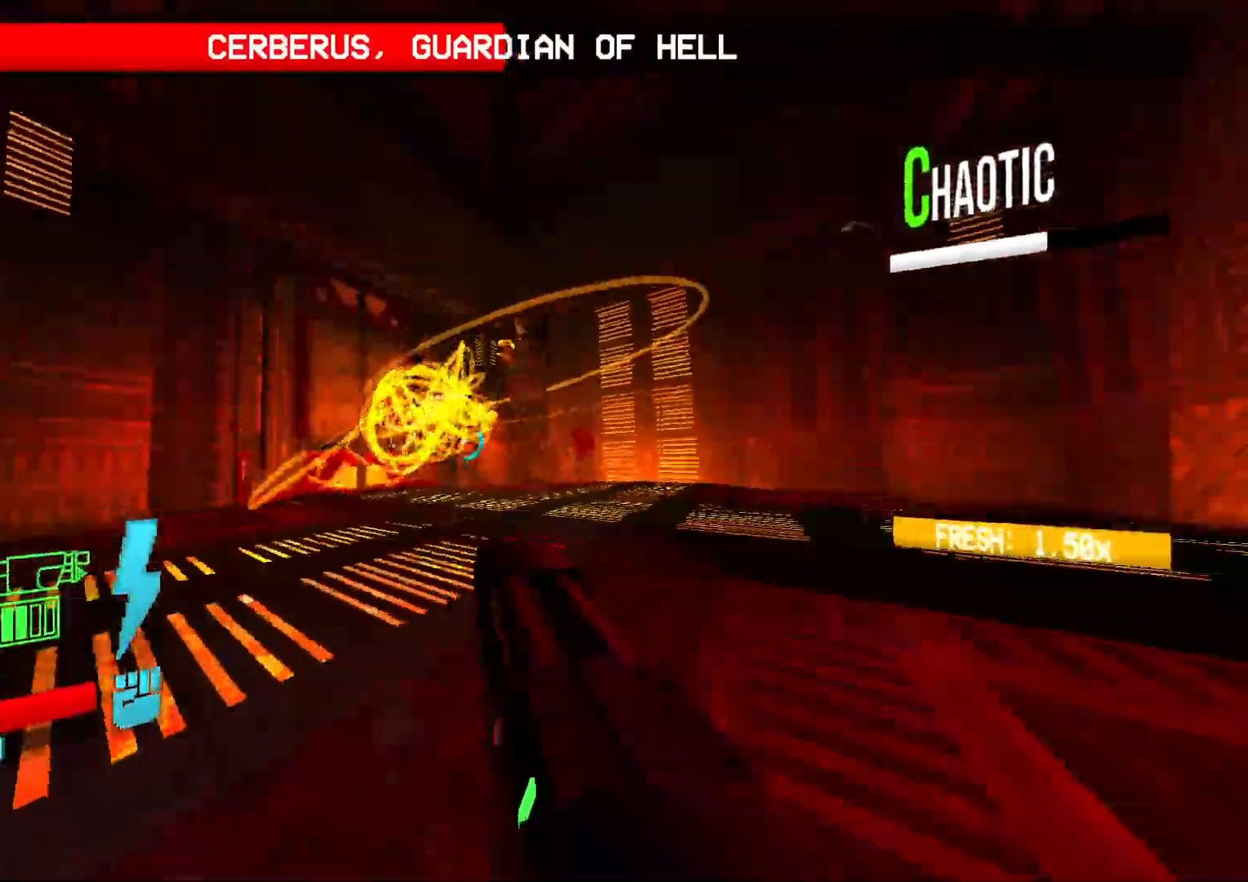
{"dt_ms": 500, "buttons": [], "events": [[433, "DPAD_RIGHT", "up"]]}
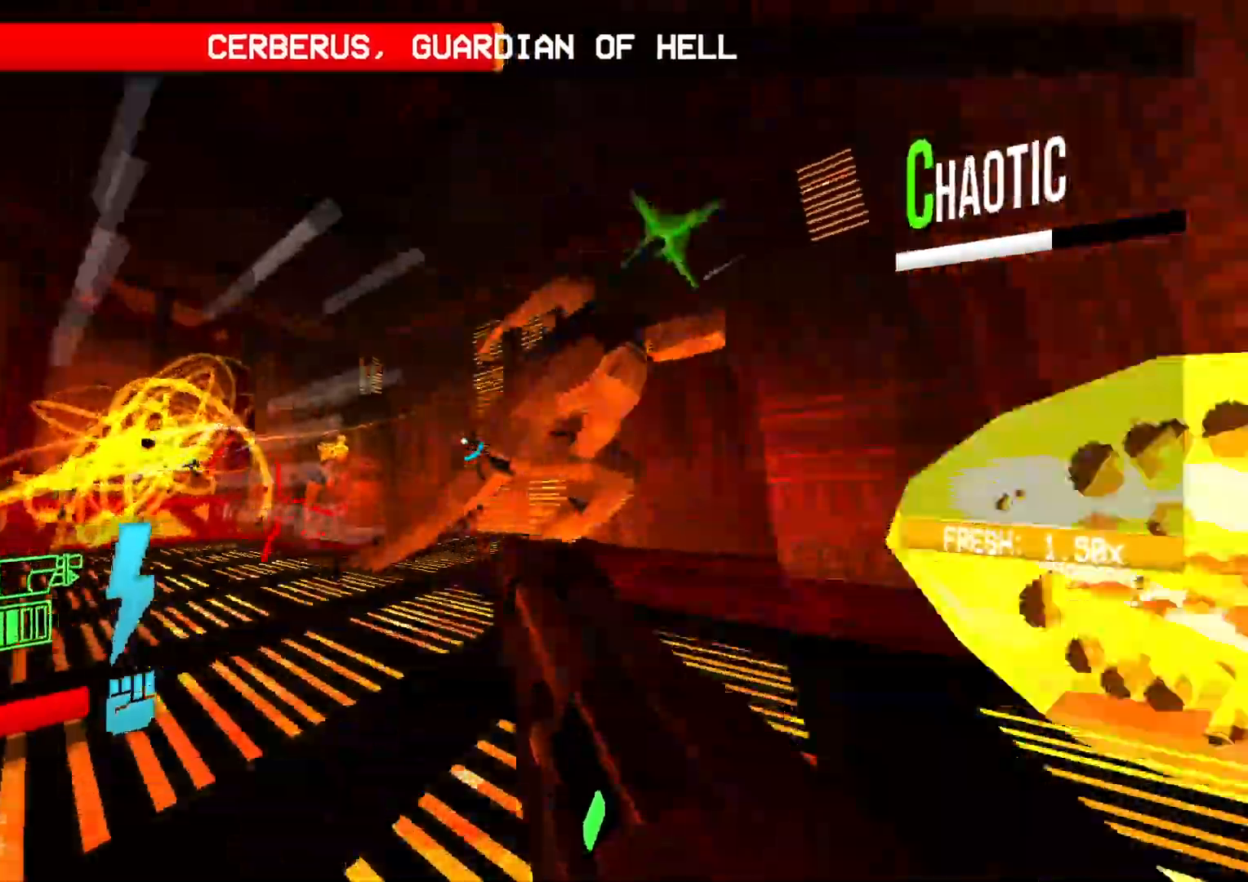
{"dt_ms": 500, "buttons": [], "events": []}
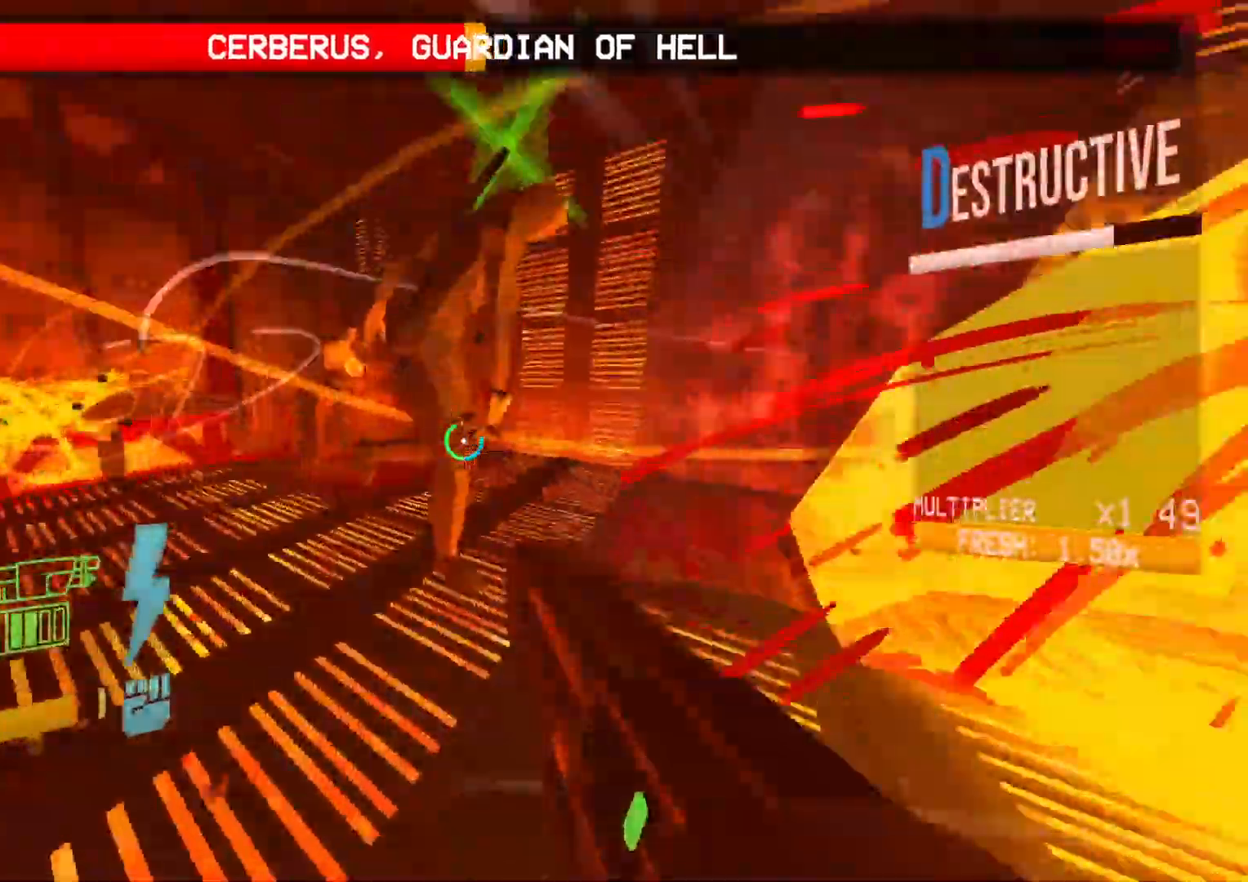
{"dt_ms": 1000, "buttons": ["DPAD_DOWN"]}
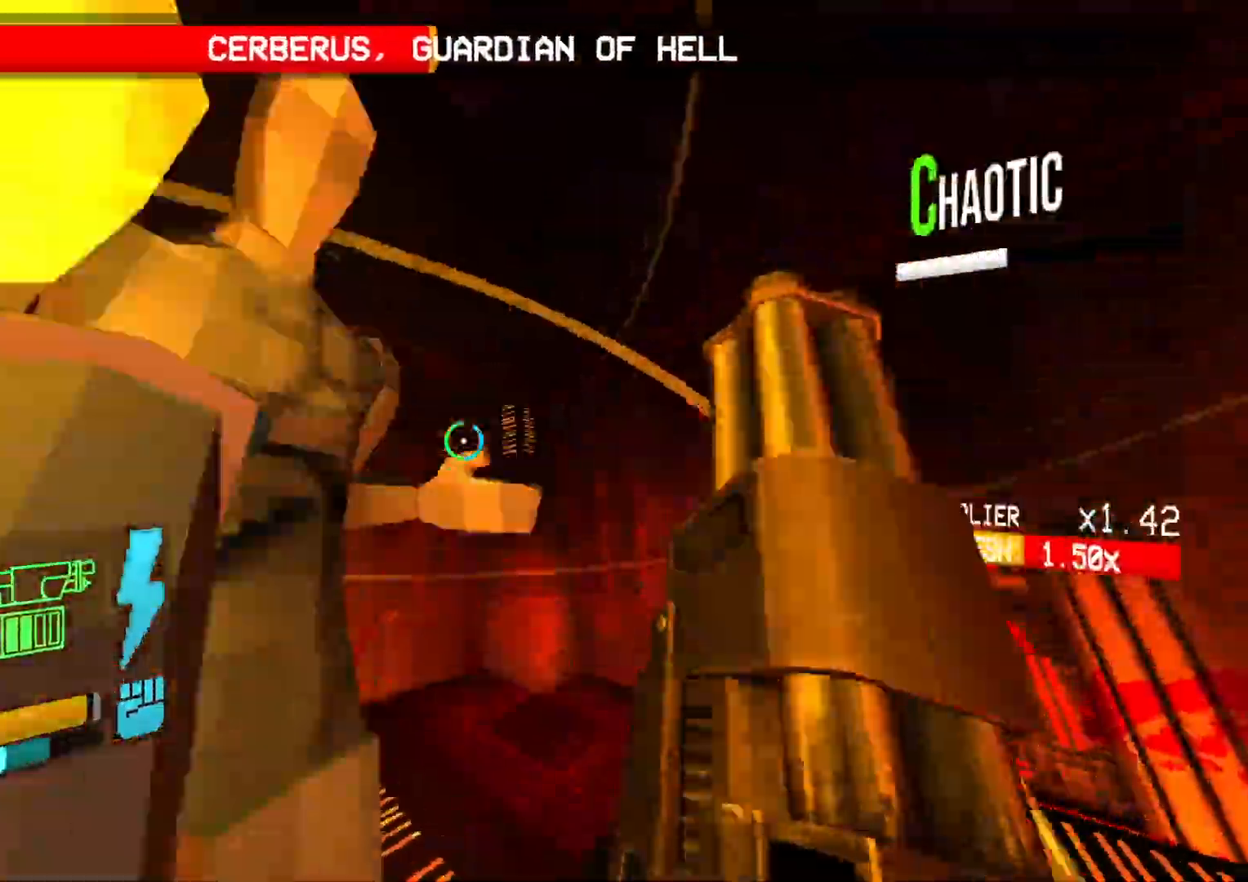
{"dt_ms": 500, "buttons": ["DPAD_DOWN"], "events": [[117, "DPAD_RIGHT", "down"], [167, "DPAD_RIGHT", "up"]]}
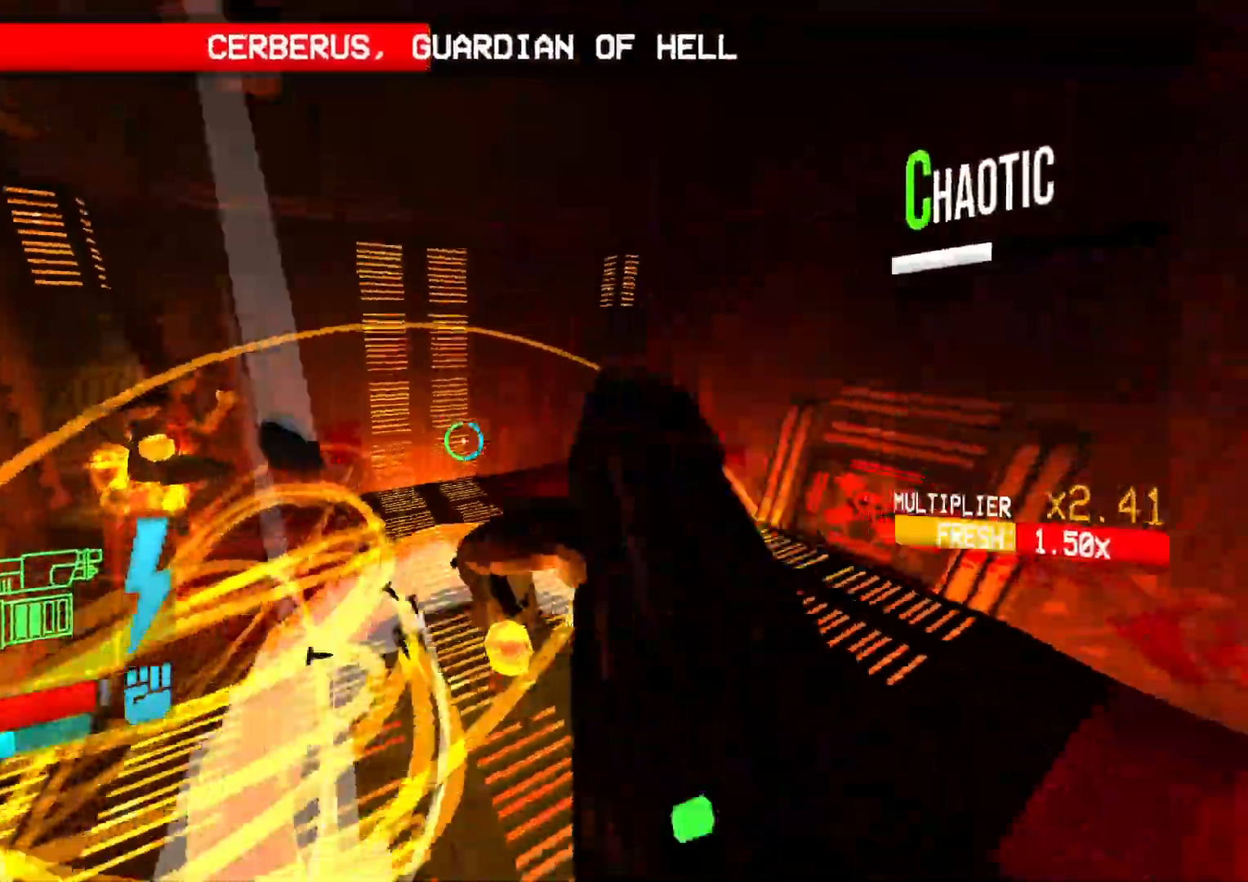
{"dt_ms": 500, "buttons": ["DPAD_DOWN"], "events": []}
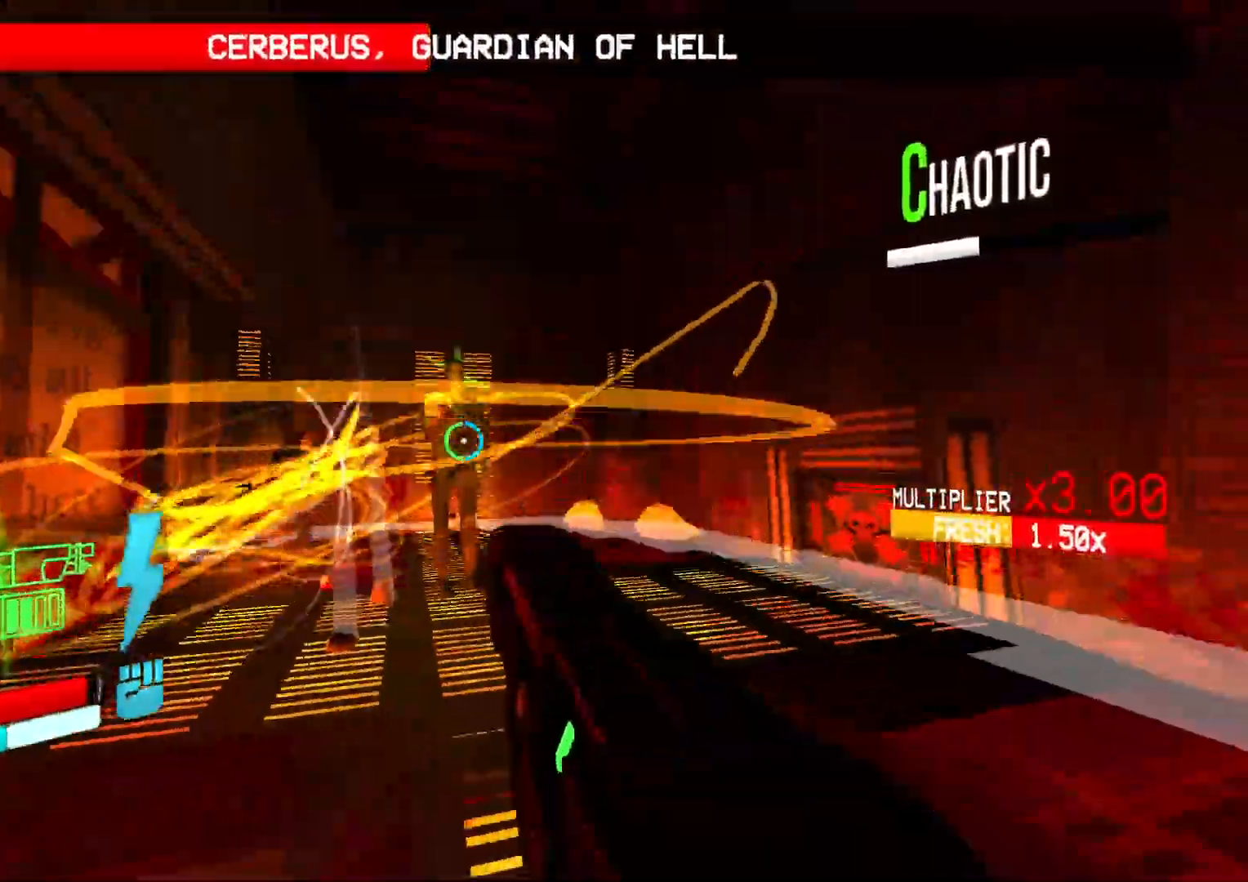
{"dt_ms": 500, "buttons": ["DPAD_DOWN"], "events": []}
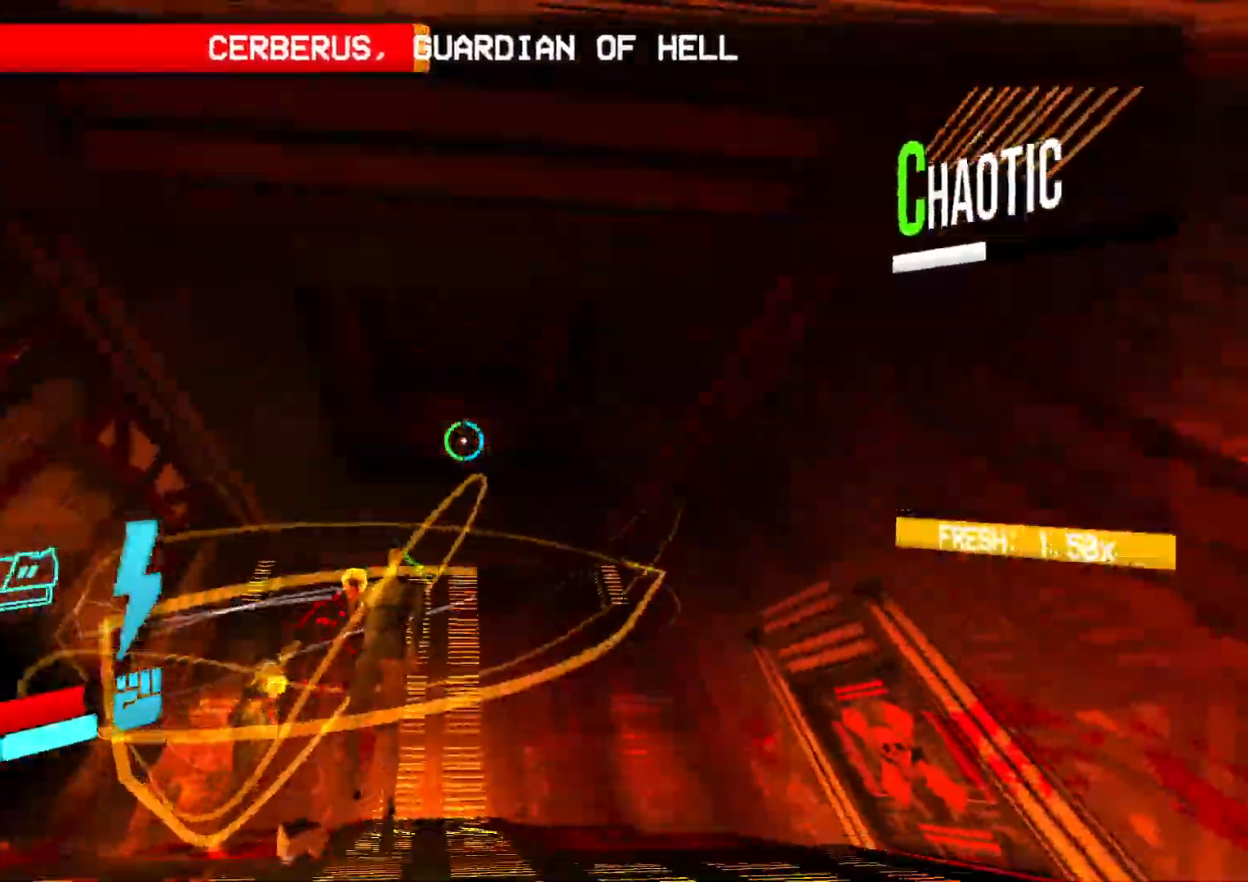
{"dt_ms": 500, "buttons": []}
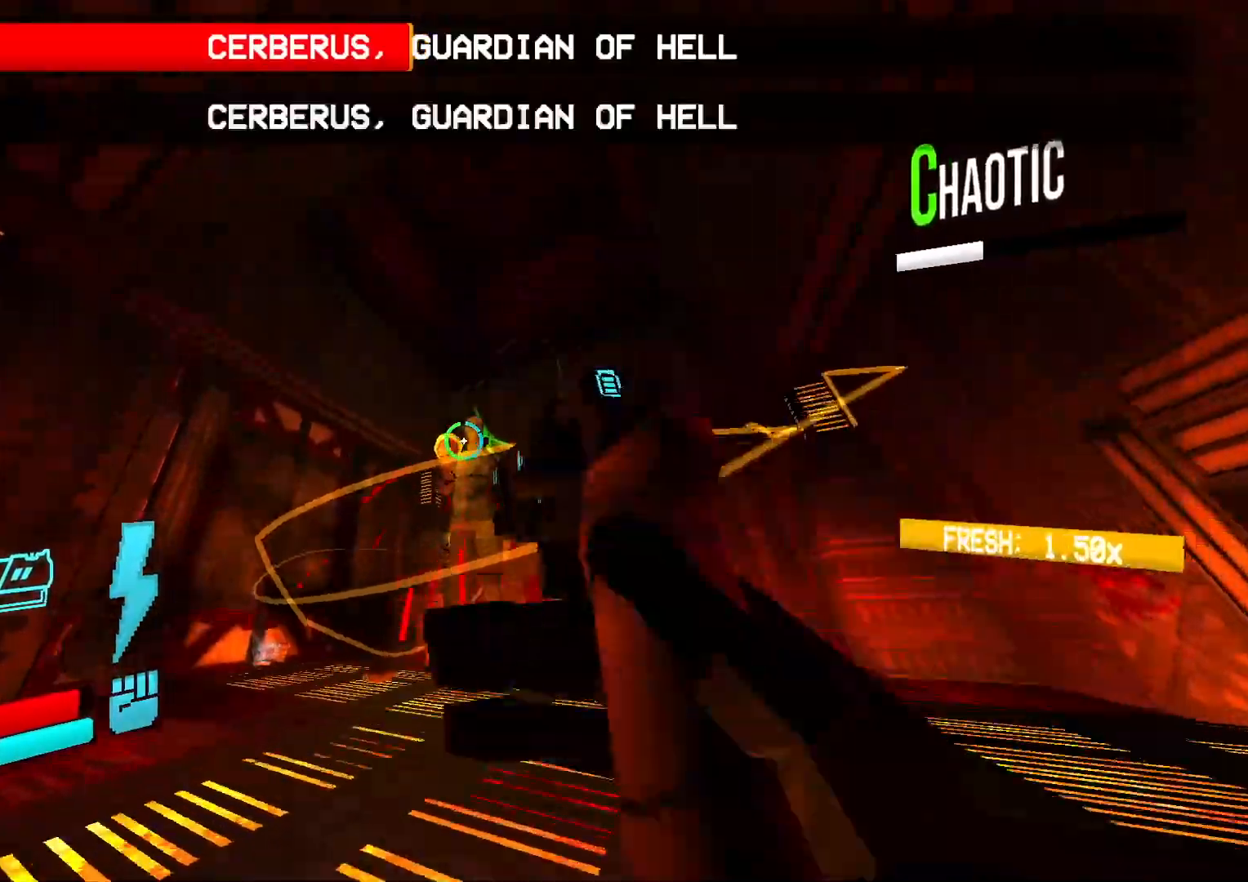
{"dt_ms": 500, "buttons": ["DPAD_RIGHT"], "events": [[67, "DPAD_RIGHT", "down"]]}
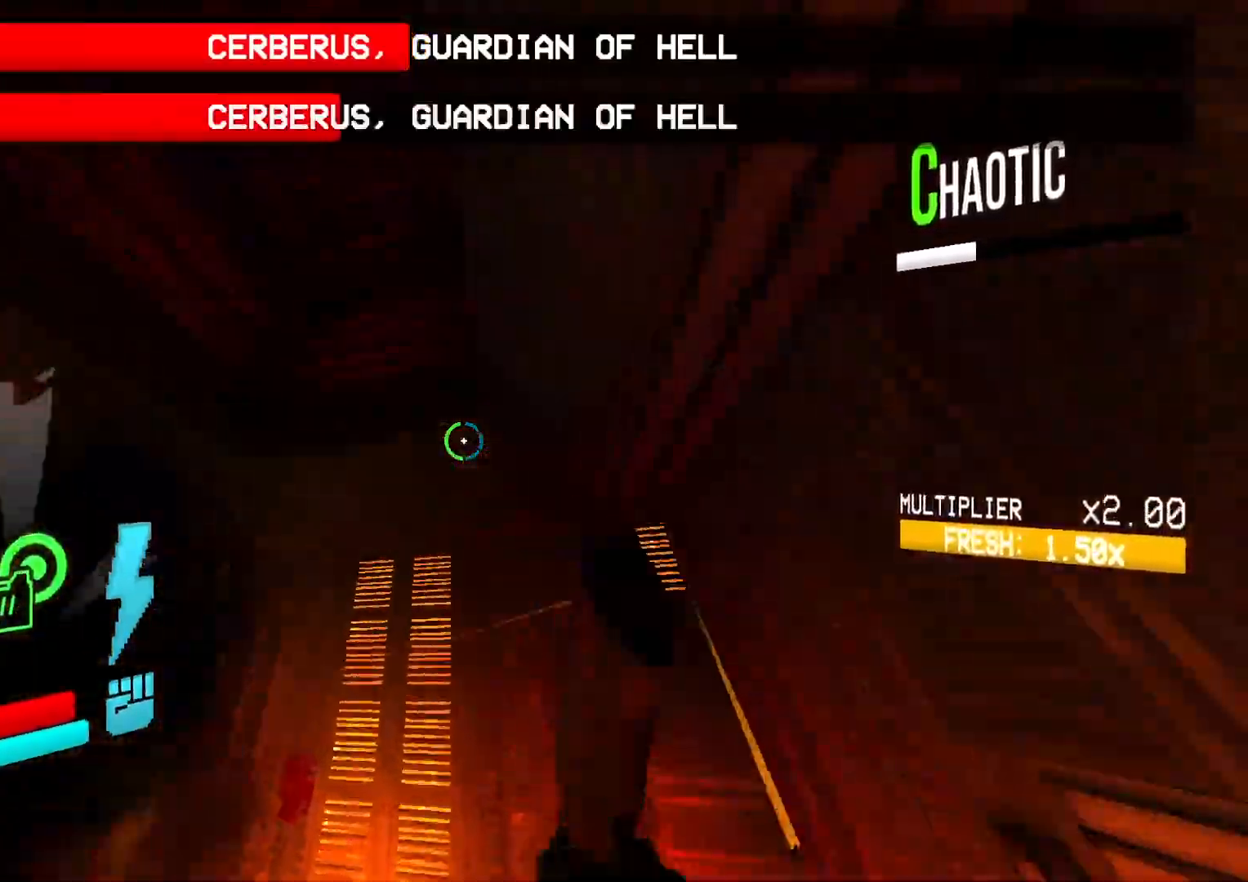
{"dt_ms": 500, "buttons": ["DPAD_DOWN", "DPAD_RIGHT"], "events": [[50, "DPAD_RIGHT", "up"], [83, "DPAD_DOWN", "down"], [100, "DPAD_RIGHT", "down"]]}
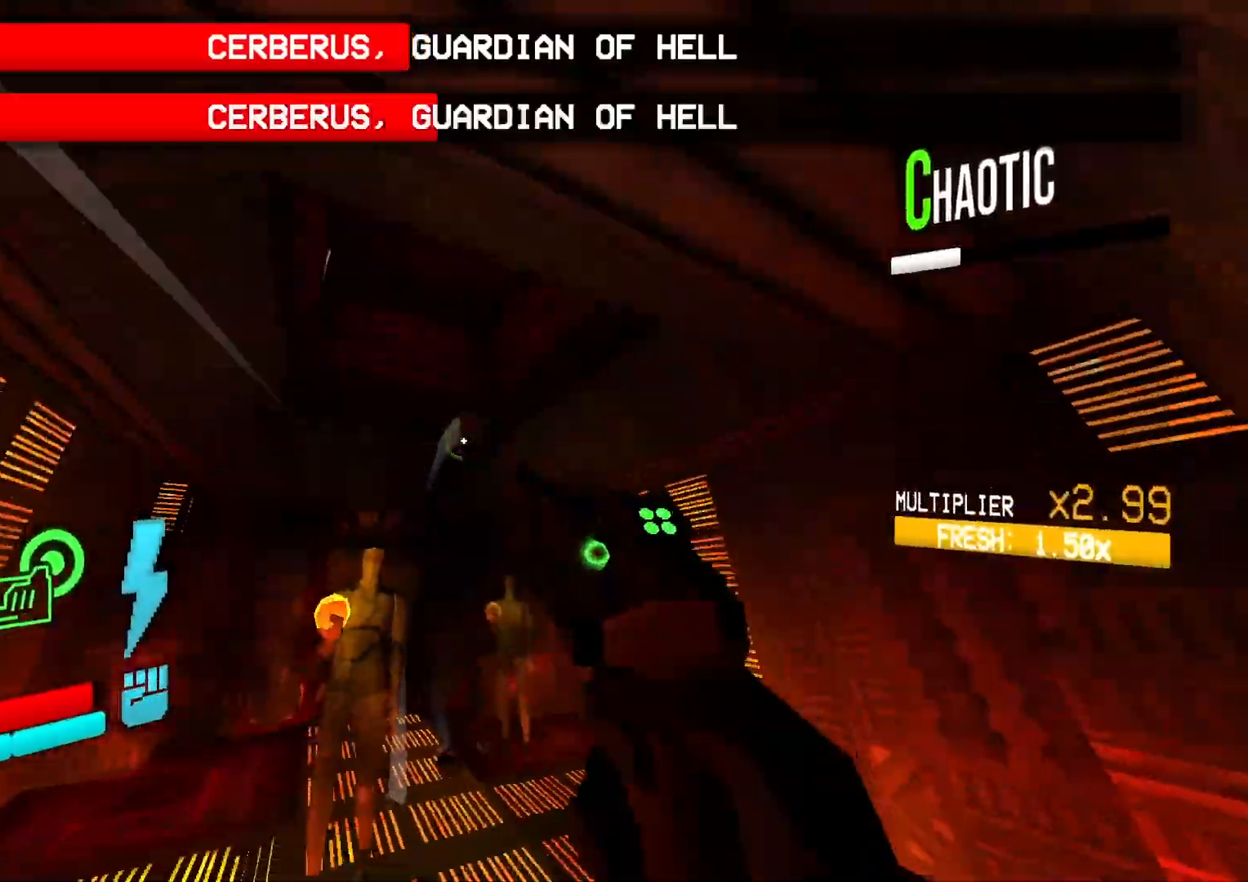
{"dt_ms": 500, "buttons": []}
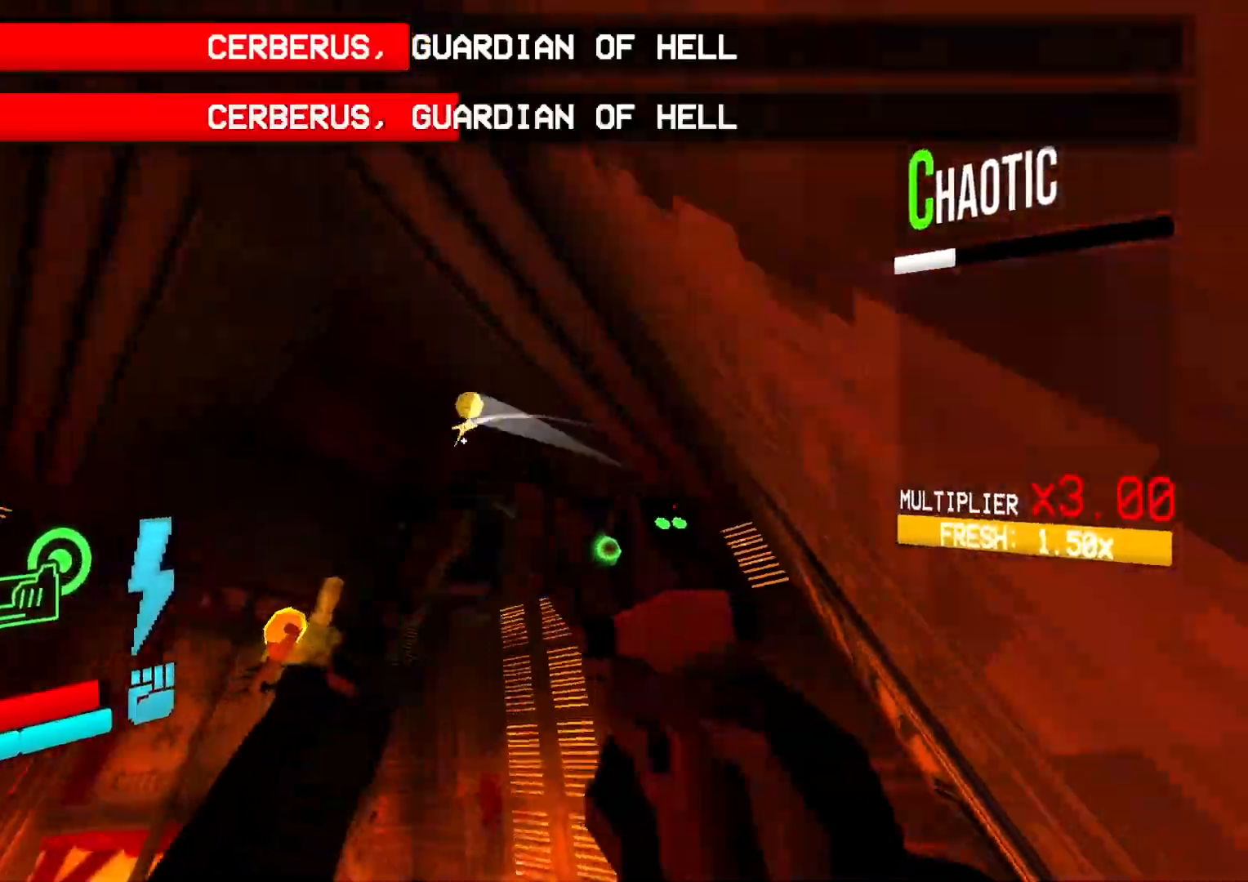
{"dt_ms": 500, "buttons": []}
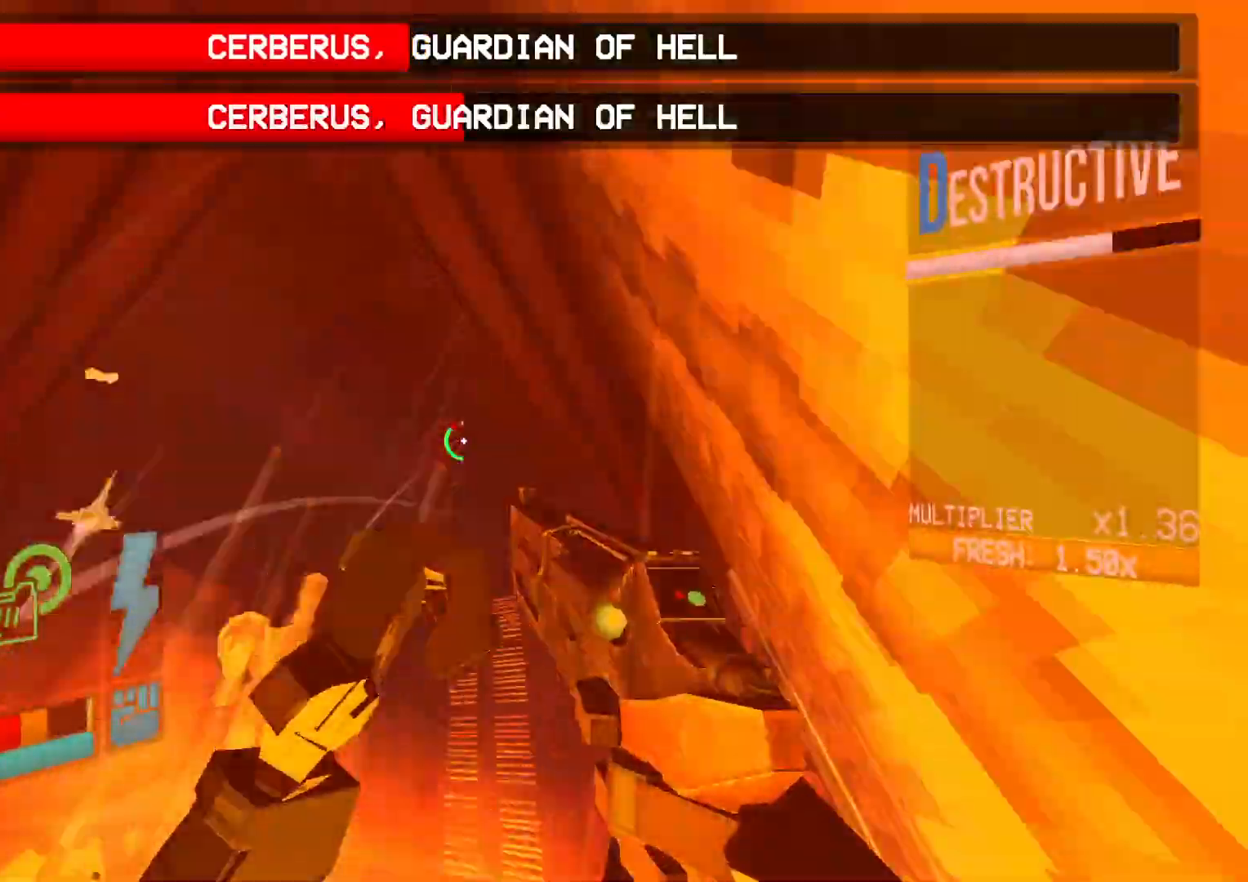
{"dt_ms": 500, "buttons": ["DPAD_DOWN"], "events": [[383, "DPAD_DOWN", "down"]]}
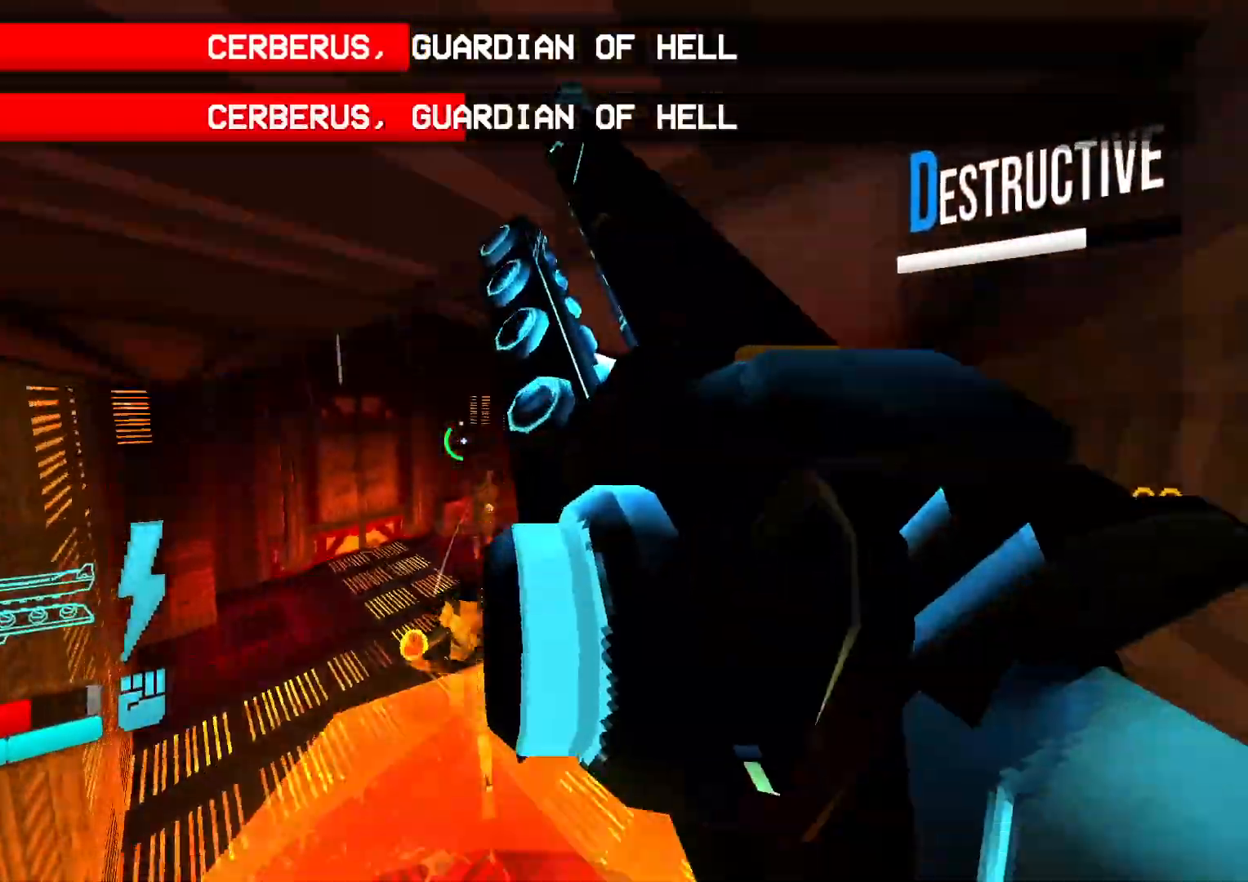
{"dt_ms": 500, "buttons": ["DPAD_LEFT"], "events": [[67, "DPAD_DOWN", "up"], [400, "DPAD_LEFT", "down"]]}
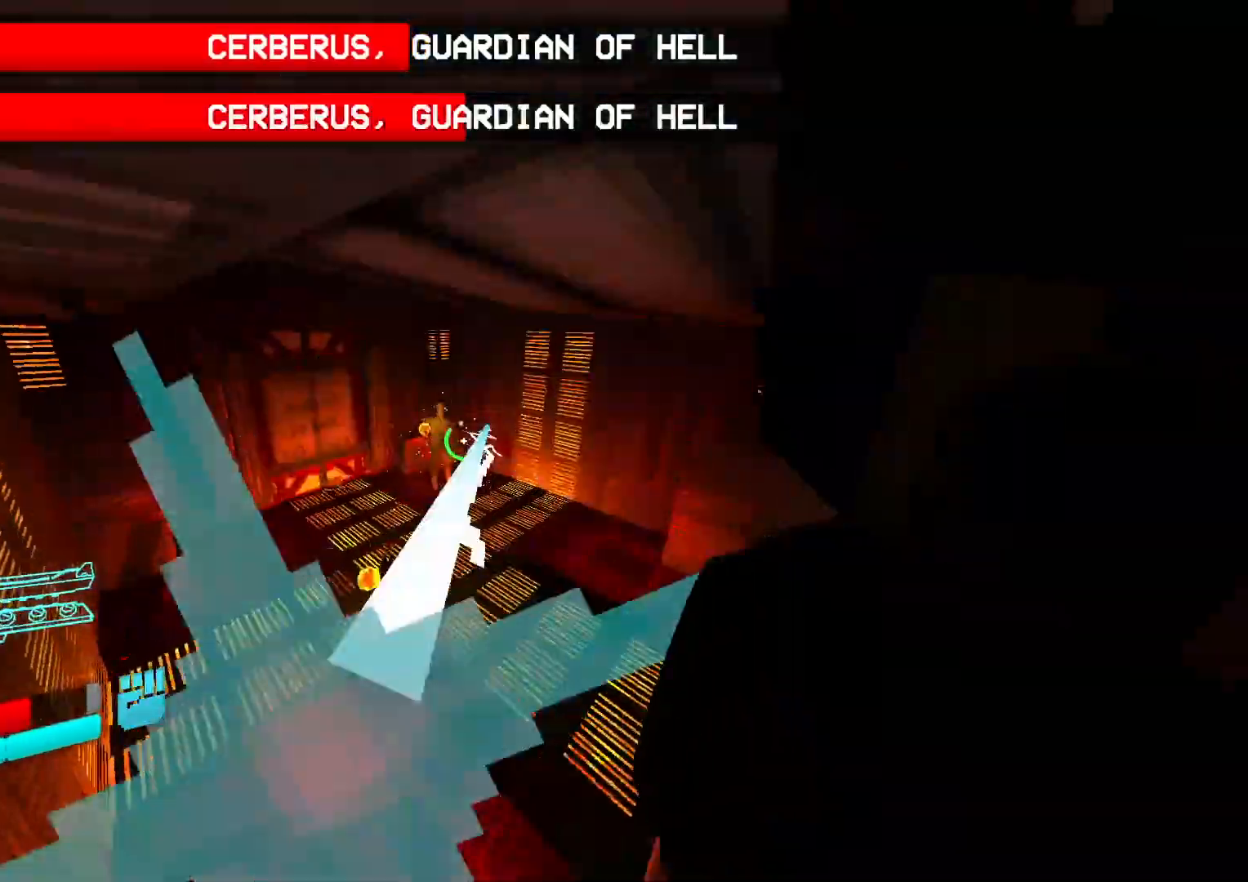
{"dt_ms": 500, "buttons": []}
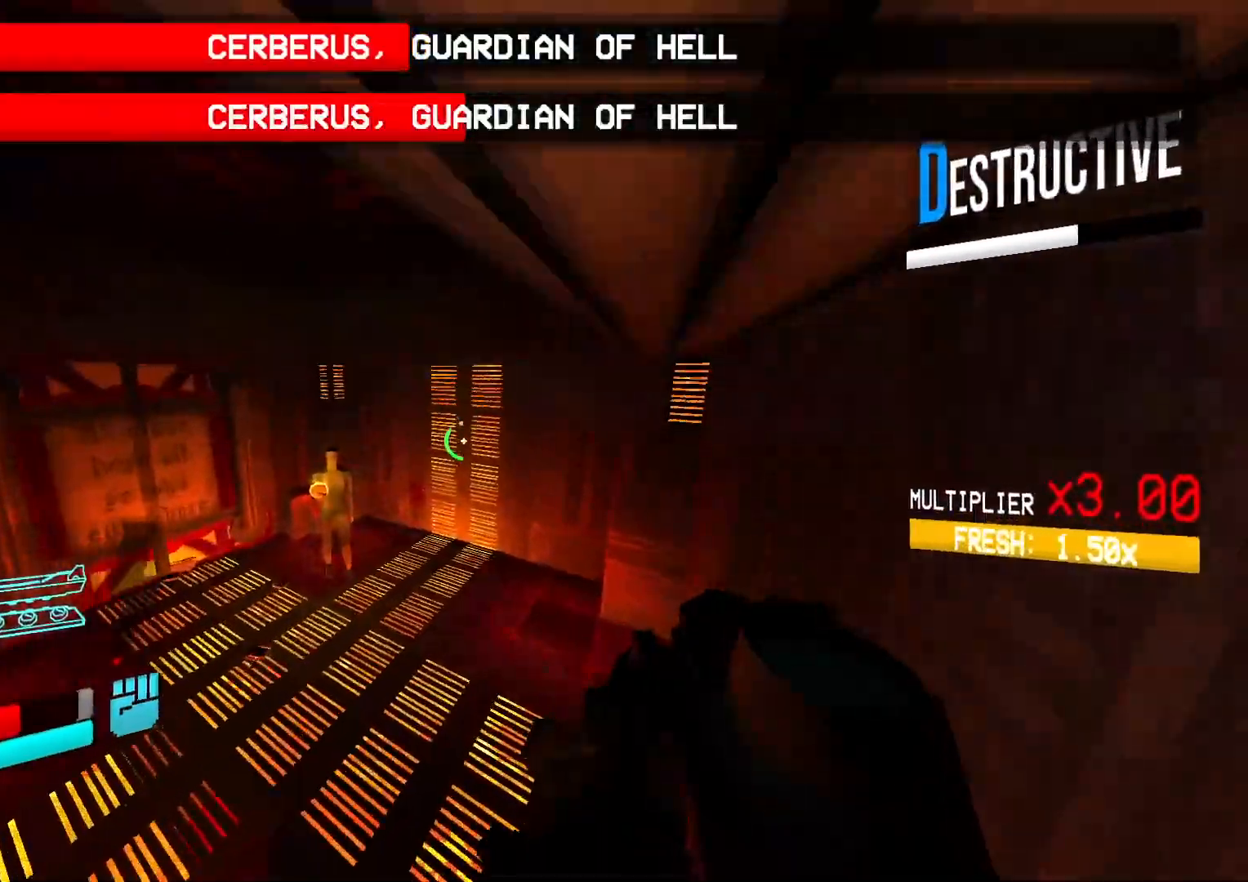
{"dt_ms": 500, "buttons": [], "events": []}
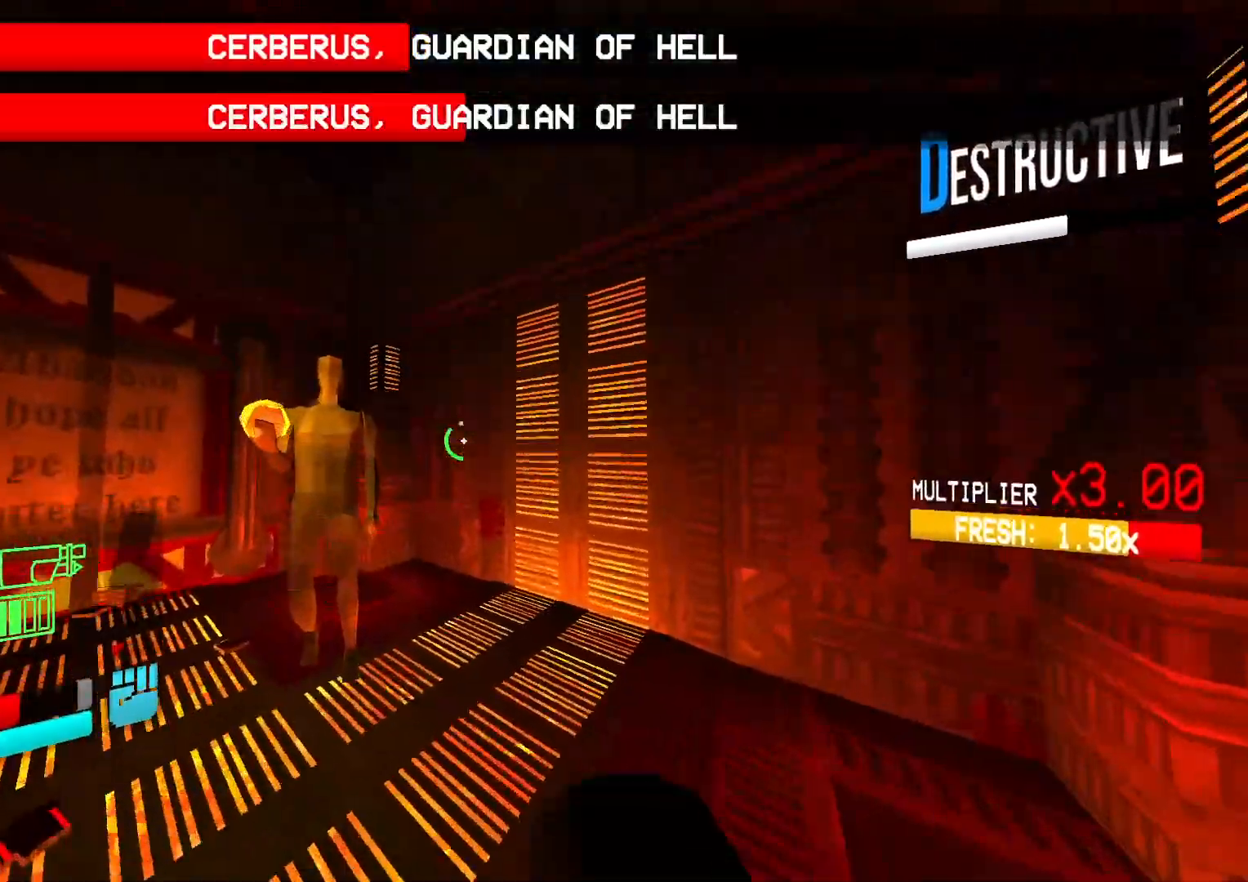
{"dt_ms": 500, "buttons": [], "events": [[183, "DPAD_LEFT", "down"], [367, "DPAD_LEFT", "up"]]}
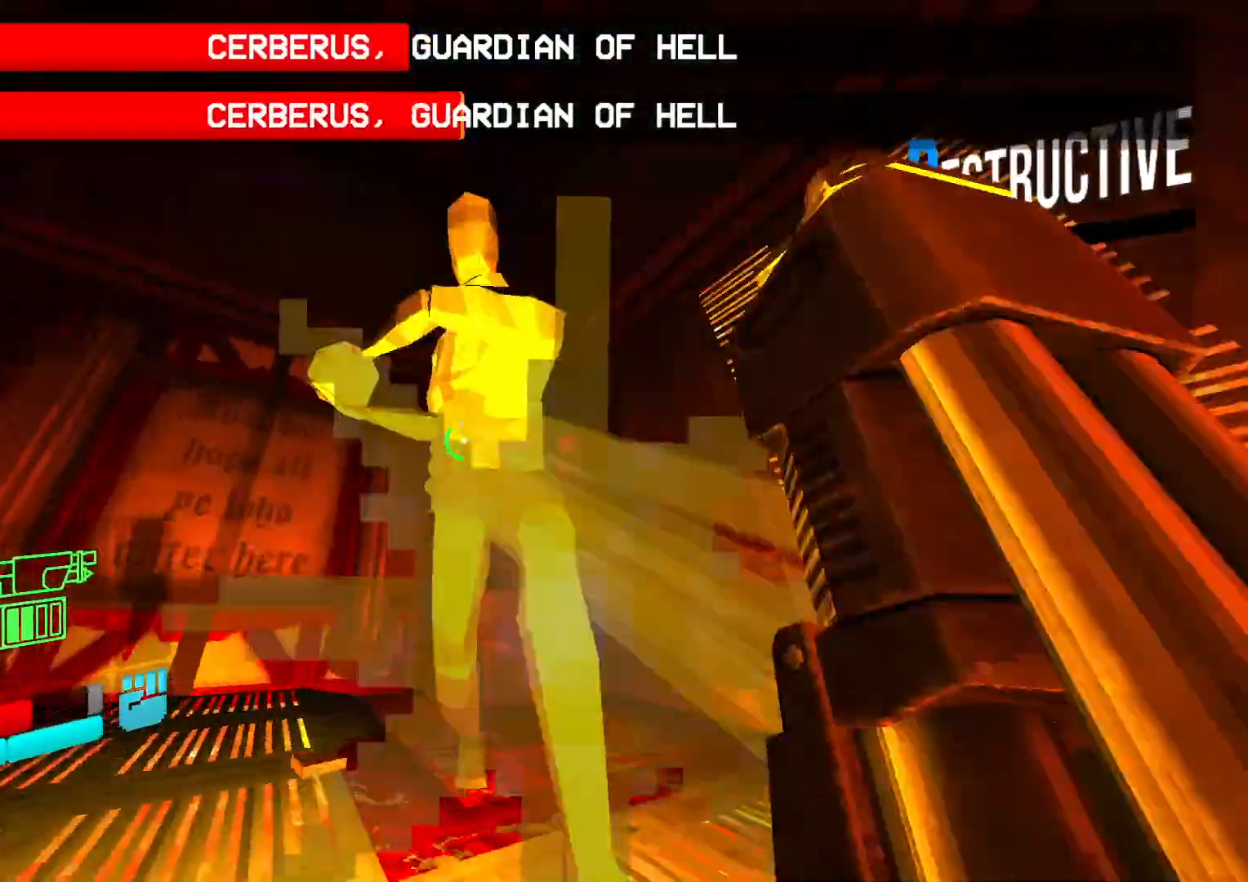
{"dt_ms": 500, "buttons": ["DPAD_LEFT"], "events": [[433, "DPAD_LEFT", "down"]]}
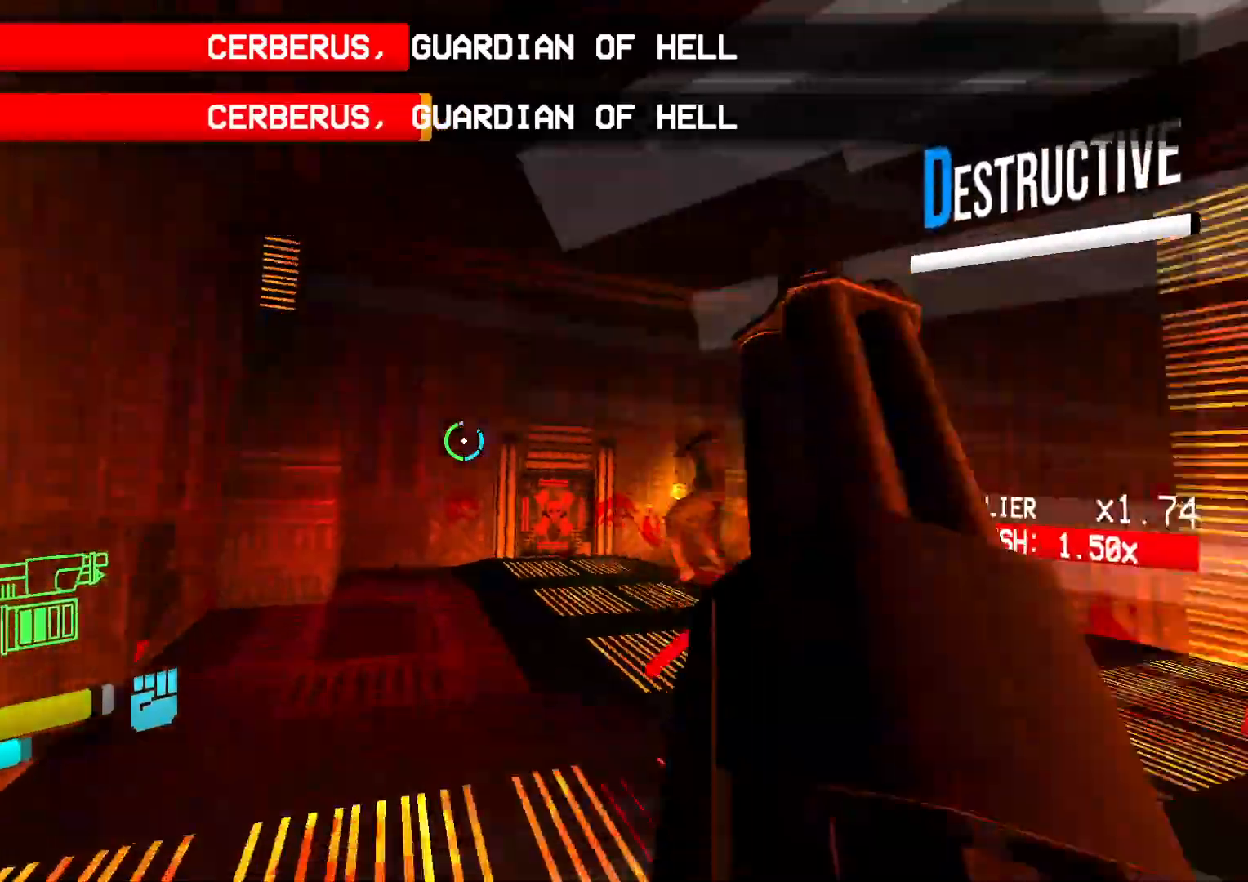
{"dt_ms": 500, "buttons": [], "events": [[367, "DPAD_LEFT", "up"]]}
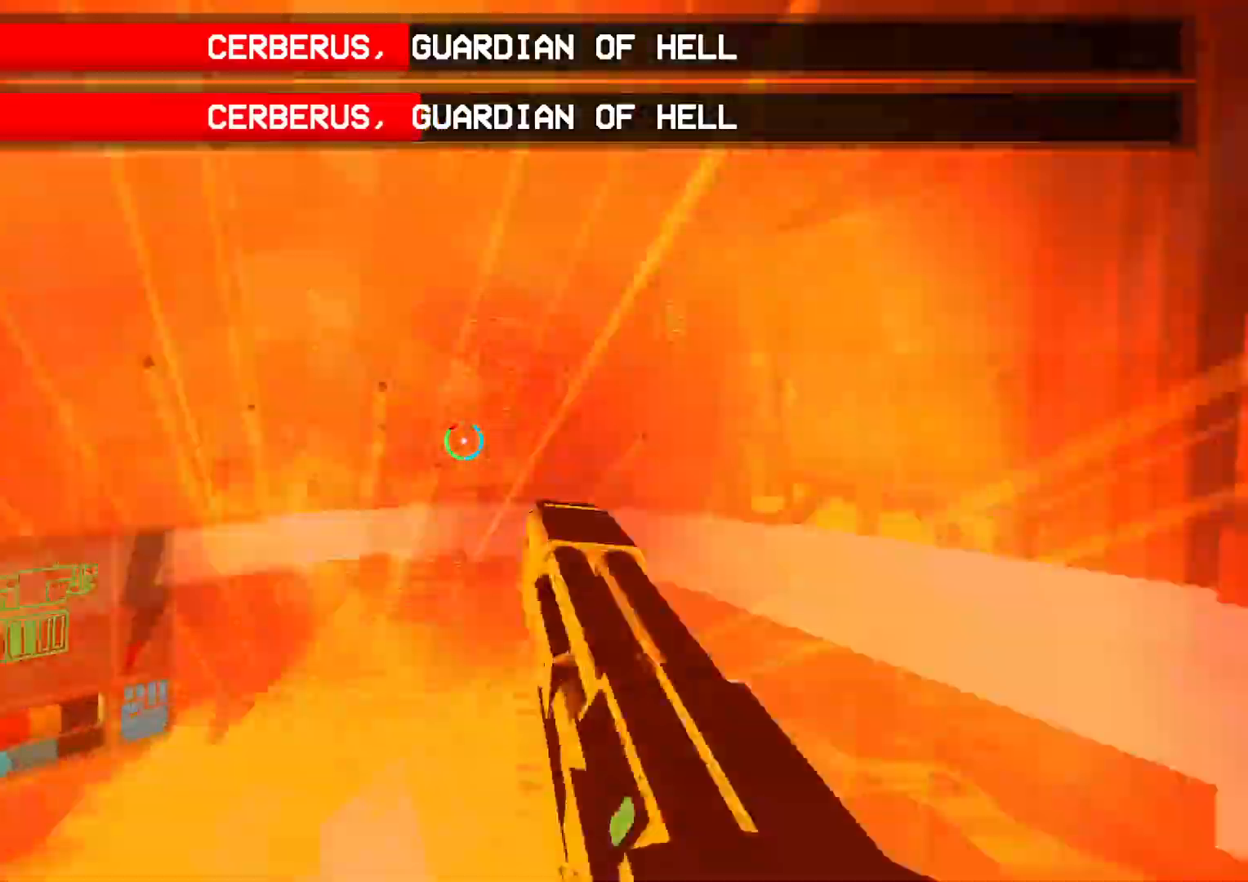
{"dt_ms": 500, "buttons": [], "events": [[33, "DPAD_UP", "down"], [233, "DPAD_UP", "up"]]}
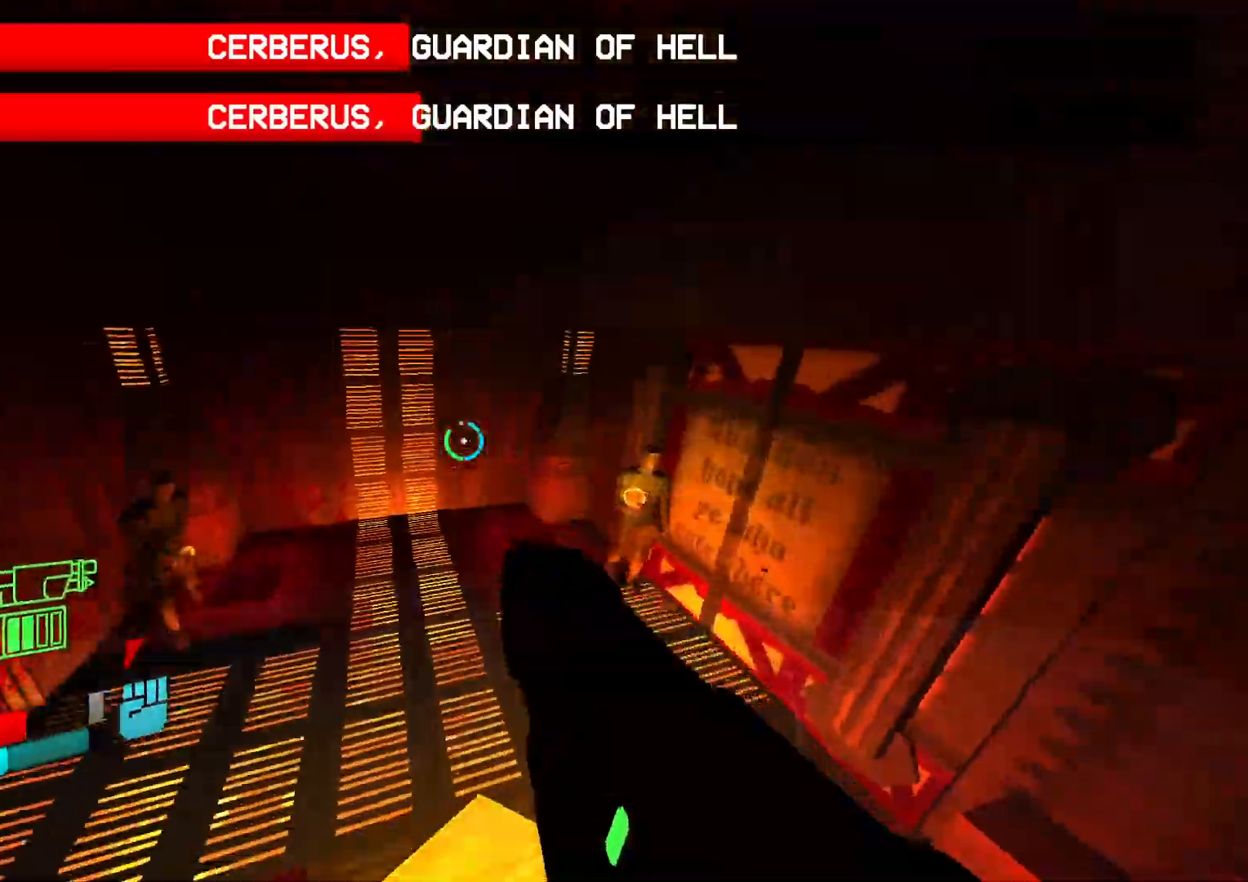
{"dt_ms": 1000, "buttons": ["DPAD_UP"]}